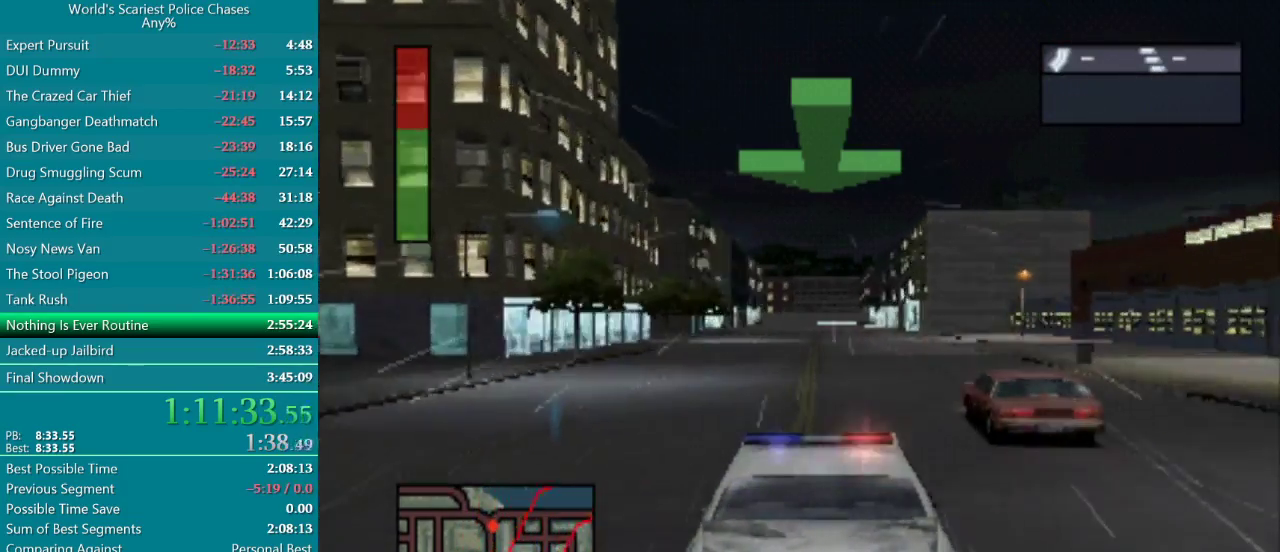
Gameplay with a controller (PlayStation layout); each line is a JSON object with the inputs held at the frame after it. "events" lists button and stick changes between this image and that frame as [ms after this image, input, new state], when the widget could be followed in between. Not read: L3 R2 R3 left_stick right_stick.
{"buttons": ["CROSS"], "events": [[67, "TRIANGLE", "down"], [150, "TRIANGLE", "up"], [233, "TRIANGLE", "down"], [300, "TRIANGLE", "up"]]}
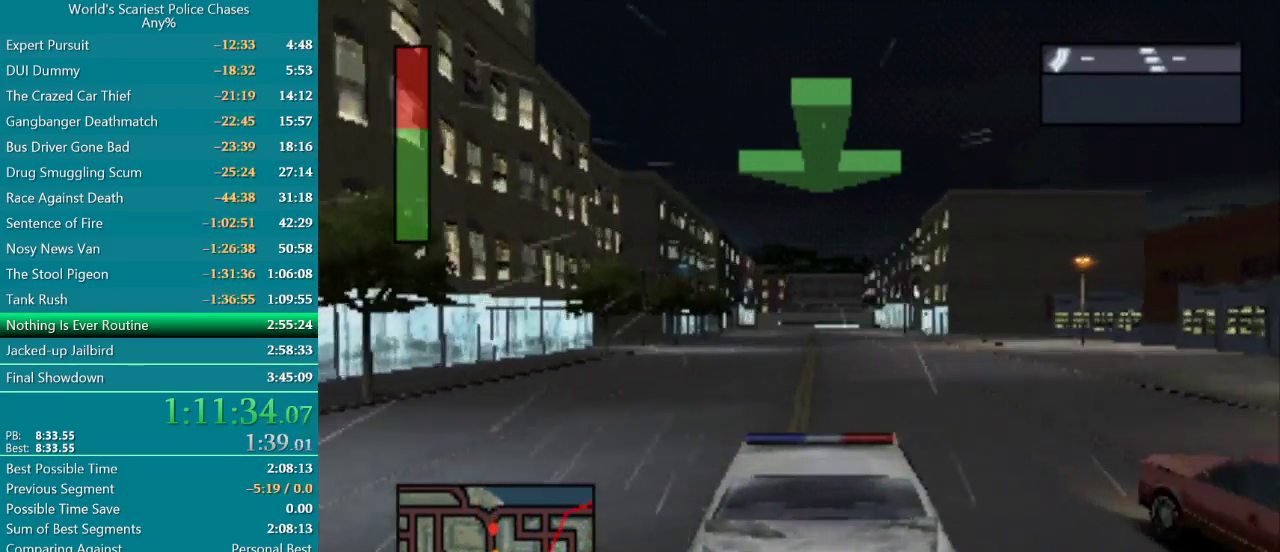
{"buttons": ["CROSS", "TRIANGLE"], "events": [[33, "TRIANGLE", "down"], [83, "TRIANGLE", "up"], [183, "TRIANGLE", "down"], [233, "TRIANGLE", "up"], [367, "TRIANGLE", "down"], [400, "TRIANGLE", "up"], [500, "TRIANGLE", "down"]]}
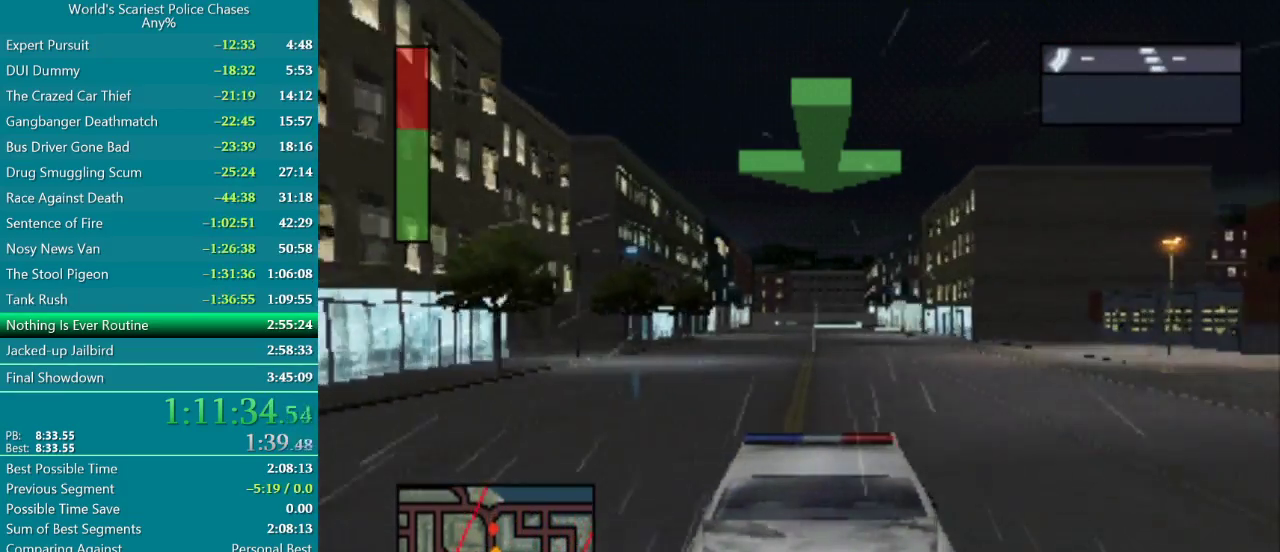
{"buttons": ["CROSS"], "events": [[17, "TRIANGLE", "up"], [133, "TRIANGLE", "down"], [200, "TRIANGLE", "up"], [283, "TRIANGLE", "down"], [333, "TRIANGLE", "up"], [433, "TRIANGLE", "down"], [483, "TRIANGLE", "up"]]}
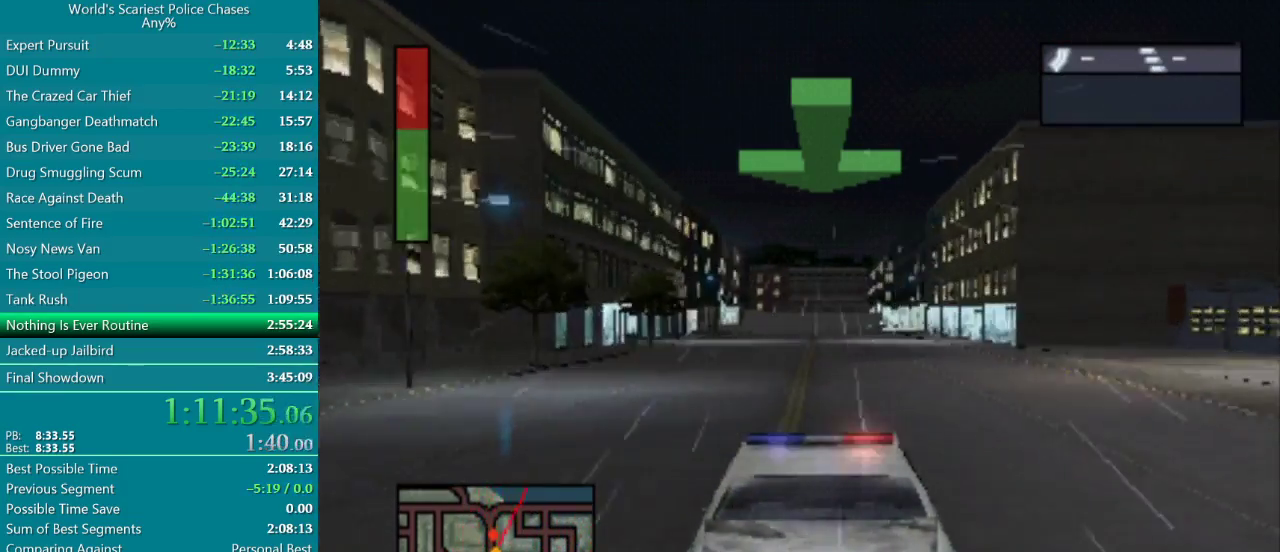
{"buttons": ["CROSS"], "events": [[100, "TRIANGLE", "down"], [150, "TRIANGLE", "up"], [267, "TRIANGLE", "down"], [317, "TRIANGLE", "up"]]}
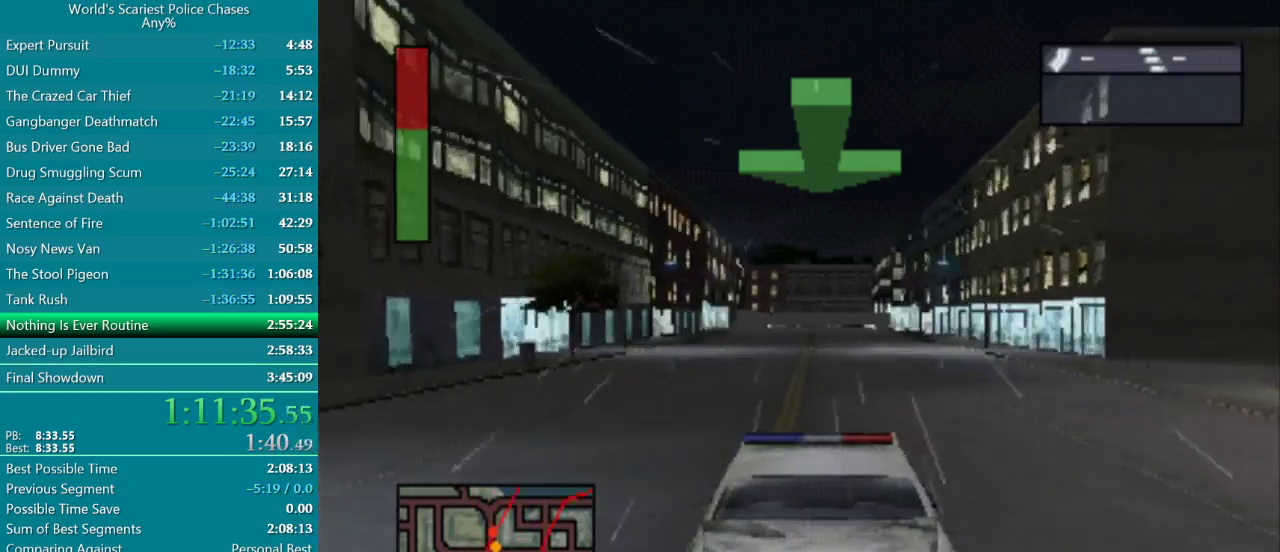
{"buttons": ["CROSS"], "events": [[50, "TRIANGLE", "down"], [117, "TRIANGLE", "up"], [367, "TRIANGLE", "down"], [433, "TRIANGLE", "up"]]}
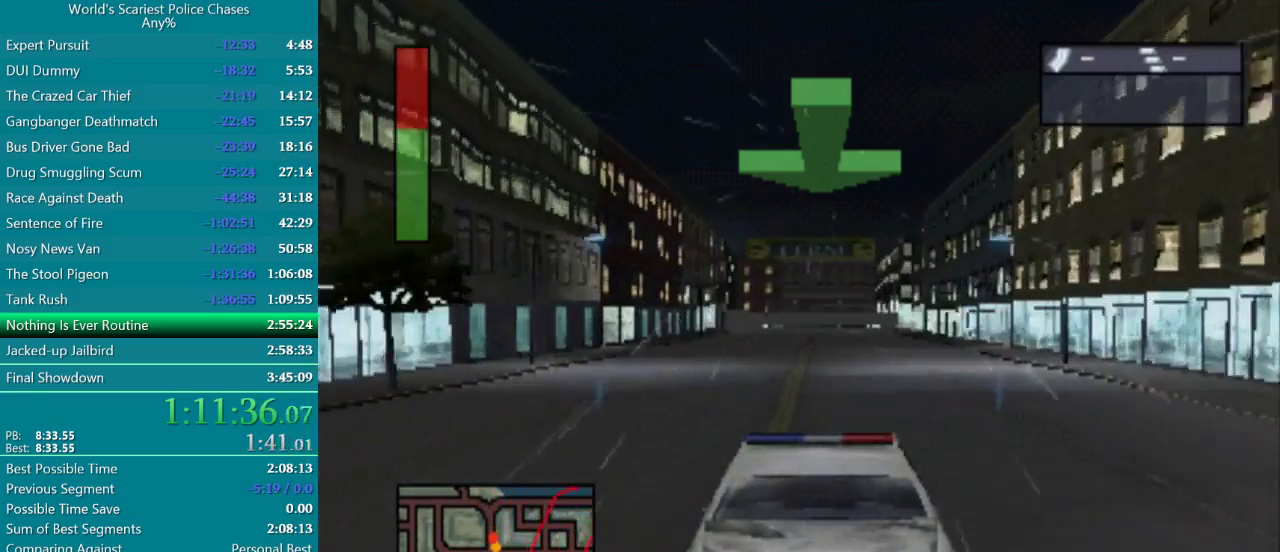
{"buttons": ["CROSS", "TRIANGLE"], "events": [[17, "TRIANGLE", "down"], [67, "TRIANGLE", "up"], [167, "TRIANGLE", "down"], [233, "TRIANGLE", "up"], [317, "TRIANGLE", "down"], [383, "TRIANGLE", "up"], [483, "TRIANGLE", "down"]]}
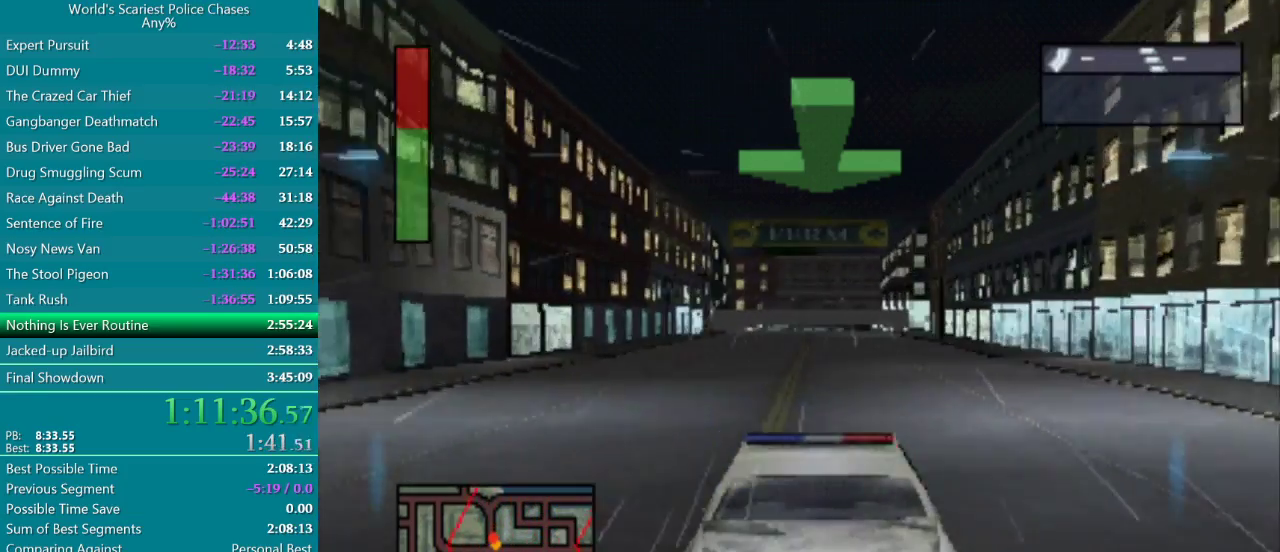
{"buttons": ["CROSS", "TRIANGLE"], "events": [[33, "TRIANGLE", "up"], [133, "TRIANGLE", "down"], [200, "TRIANGLE", "up"], [300, "TRIANGLE", "down"], [350, "TRIANGLE", "up"], [450, "TRIANGLE", "down"]]}
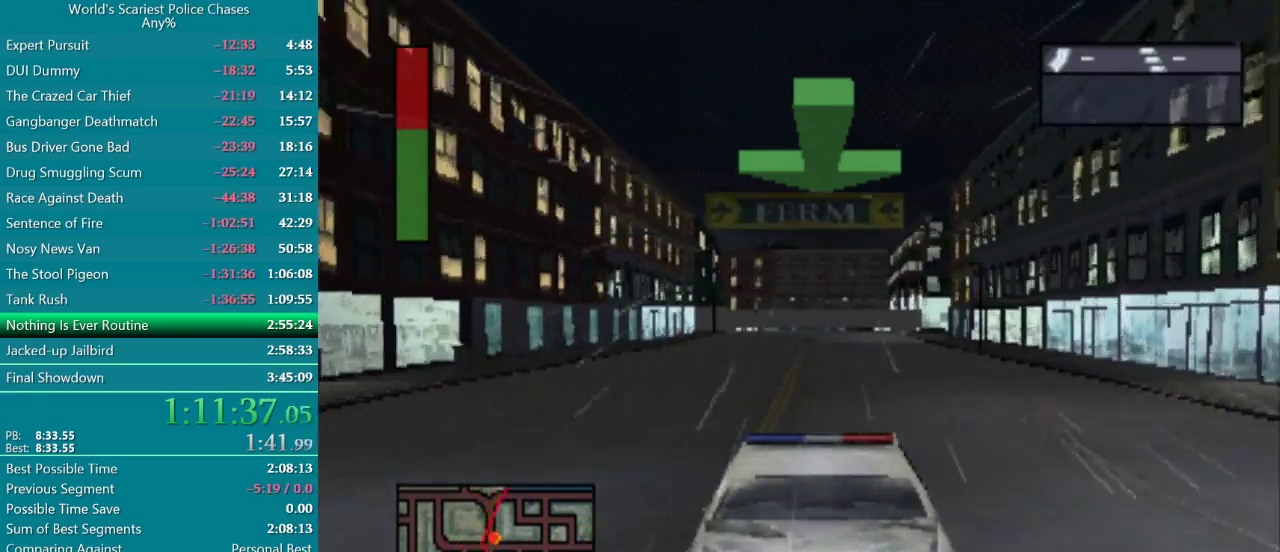
{"buttons": ["CROSS"], "events": [[17, "TRIANGLE", "up"], [433, "TRIANGLE", "down"], [483, "TRIANGLE", "up"]]}
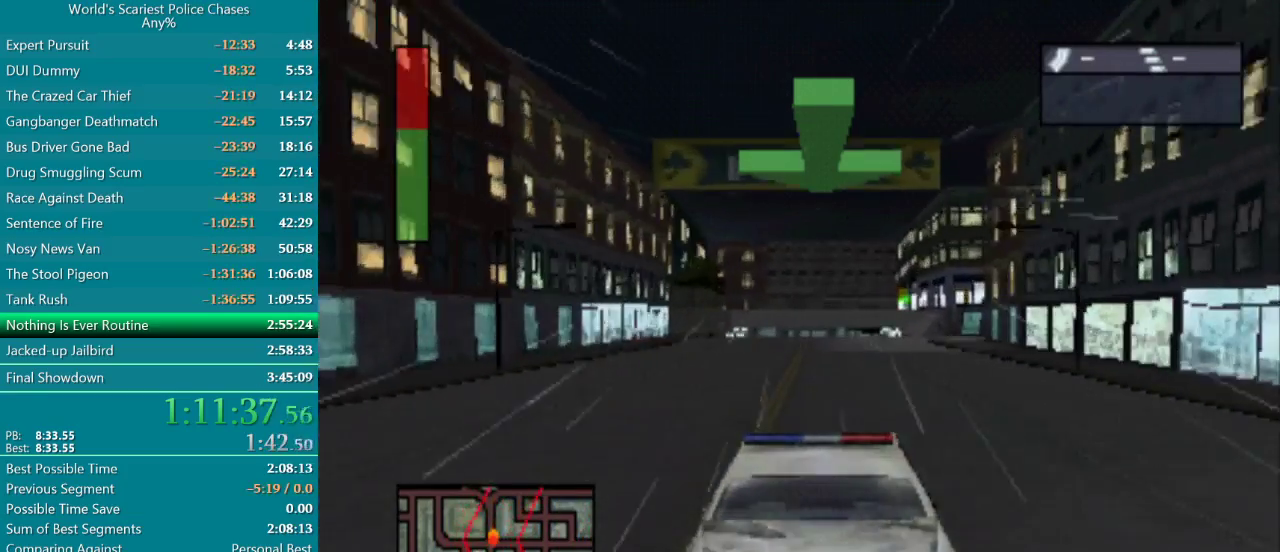
{"buttons": ["CROSS"], "events": [[83, "TRIANGLE", "down"], [150, "TRIANGLE", "up"], [267, "TRIANGLE", "down"], [317, "TRIANGLE", "up"], [433, "TRIANGLE", "down"], [483, "TRIANGLE", "up"]]}
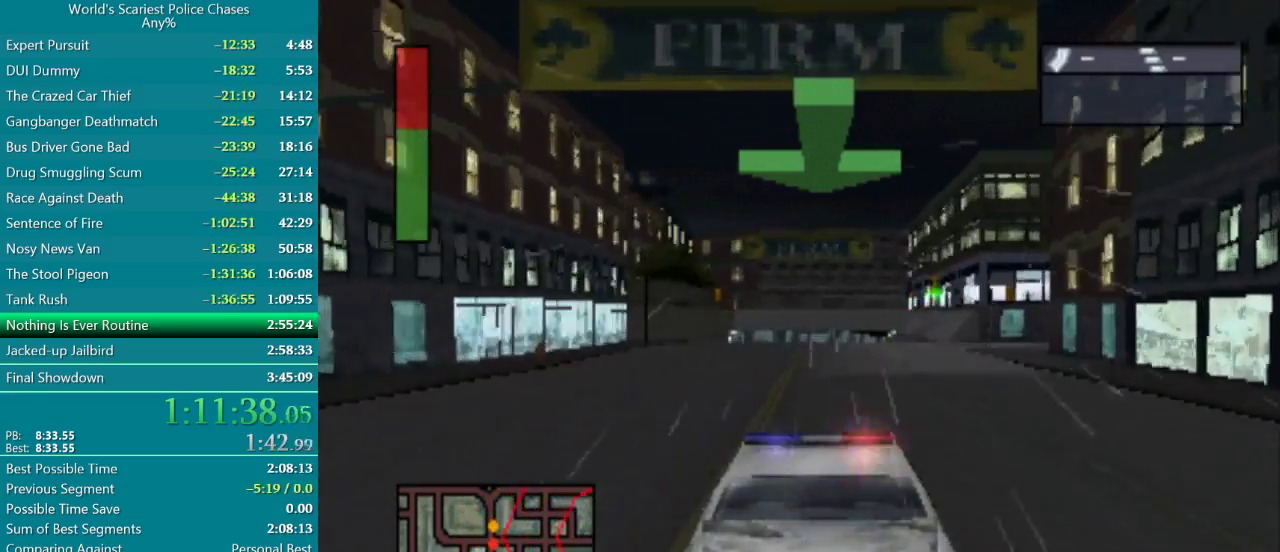
{"buttons": ["CROSS"], "events": [[83, "TRIANGLE", "down"], [150, "TRIANGLE", "up"], [267, "TRIANGLE", "down"], [317, "TRIANGLE", "up"], [417, "TRIANGLE", "down"], [483, "TRIANGLE", "up"]]}
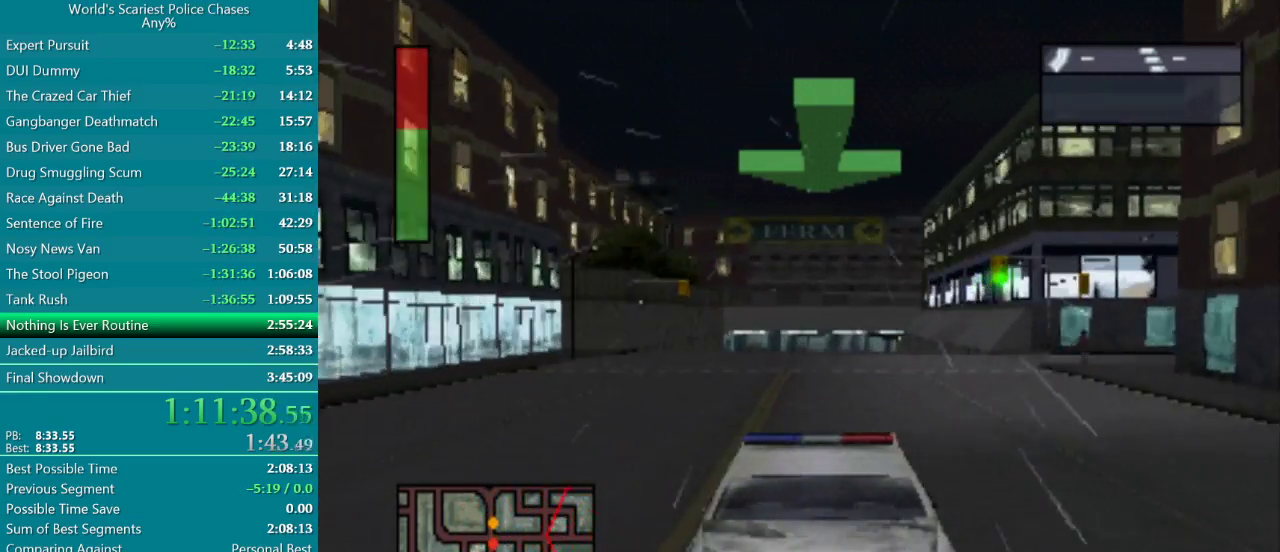
{"buttons": ["CROSS", "DPAD_RIGHT"], "events": [[233, "TRIANGLE", "down"], [283, "TRIANGLE", "up"], [400, "TRIANGLE", "down"], [433, "DPAD_RIGHT", "down"], [450, "TRIANGLE", "up"]]}
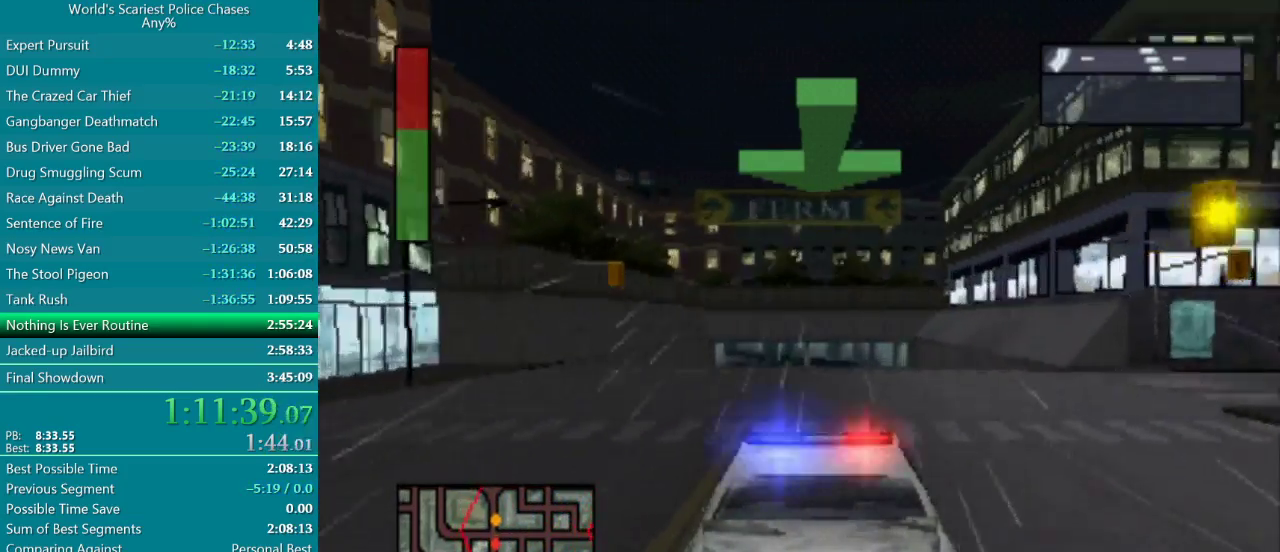
{"buttons": ["CROSS"], "events": [[17, "DPAD_RIGHT", "up"], [50, "TRIANGLE", "down"], [117, "TRIANGLE", "up"], [200, "TRIANGLE", "down"], [250, "TRIANGLE", "up"], [300, "DPAD_RIGHT", "down"], [417, "DPAD_RIGHT", "up"]]}
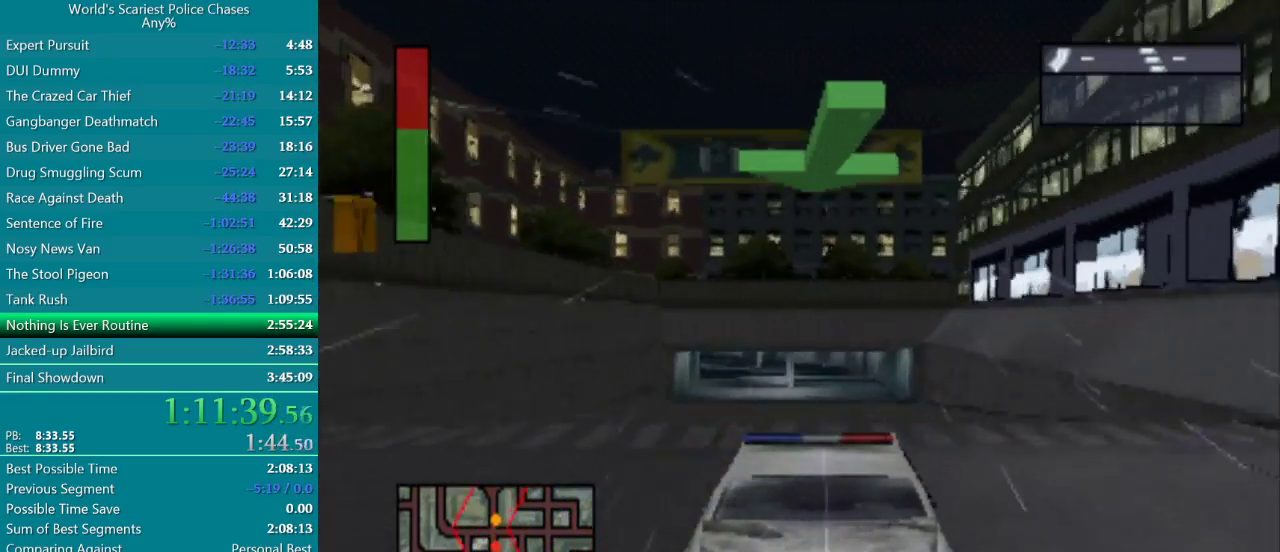
{"buttons": ["CROSS"], "events": []}
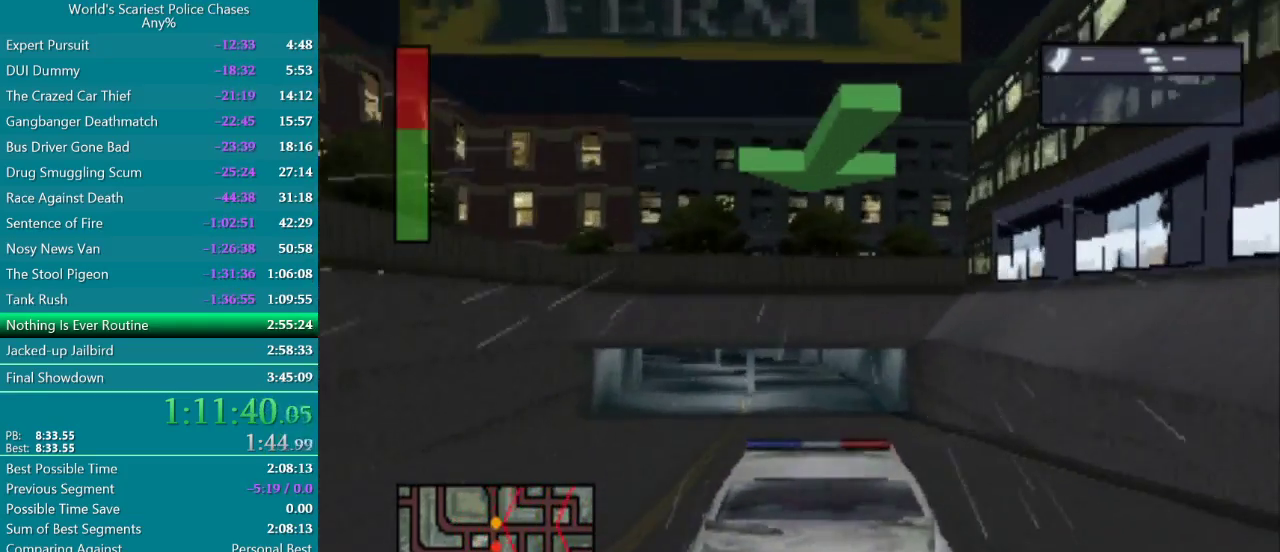
{"buttons": ["CROSS"], "events": [[33, "TRIANGLE", "down"], [83, "TRIANGLE", "up"]]}
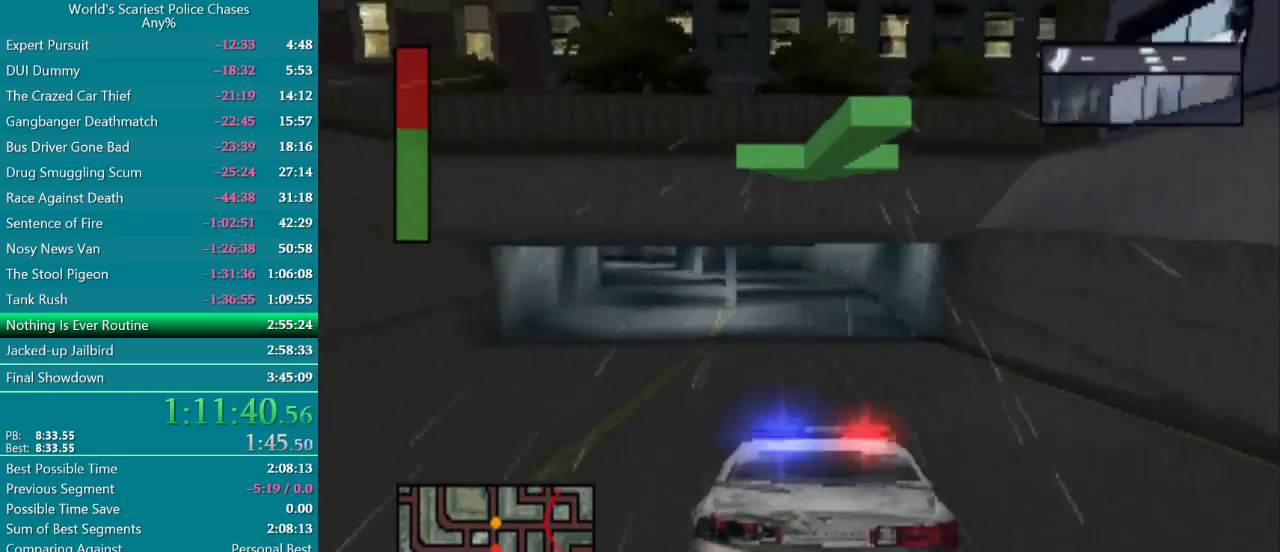
{"buttons": ["CROSS"], "events": []}
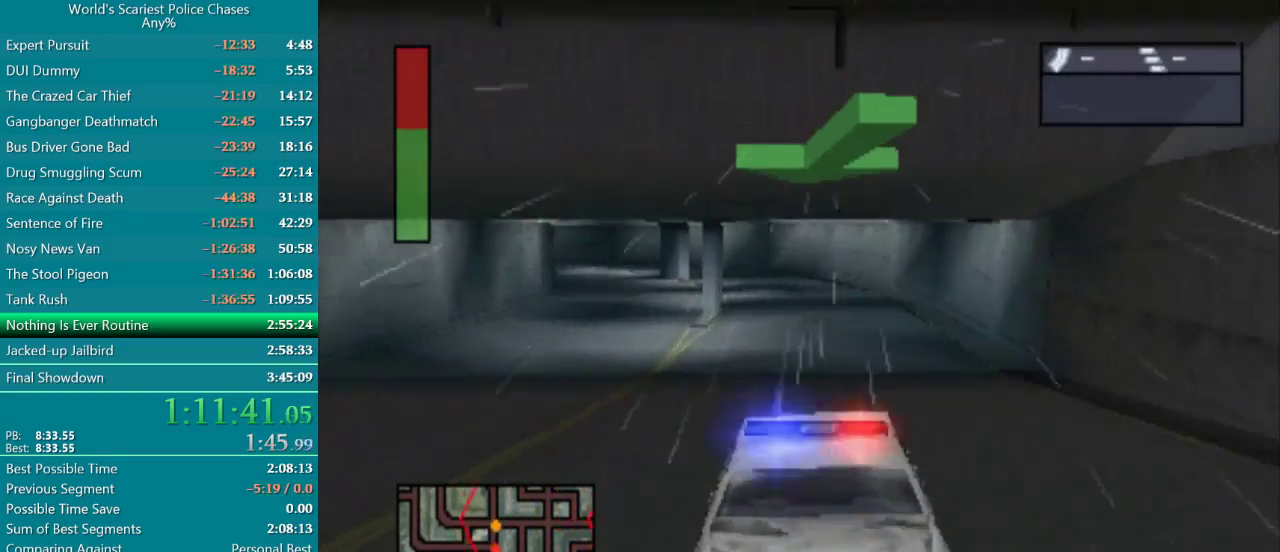
{"buttons": ["CROSS", "DPAD_LEFT"], "events": [[400, "DPAD_LEFT", "down"]]}
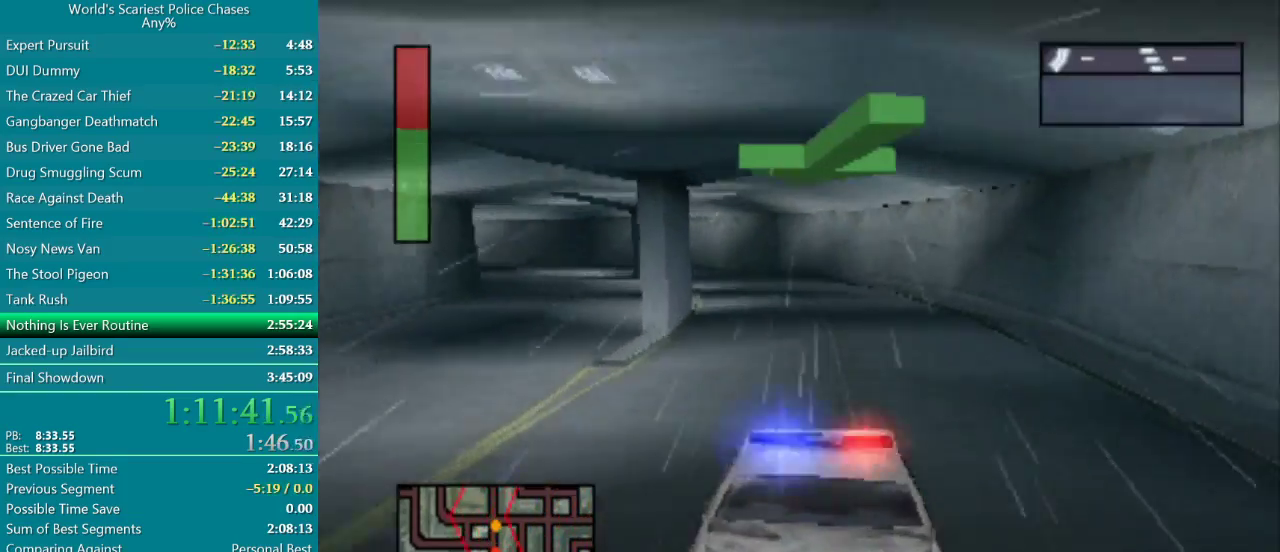
{"buttons": ["CROSS"], "events": [[217, "DPAD_LEFT", "up"], [267, "DPAD_LEFT", "down"], [450, "DPAD_LEFT", "up"]]}
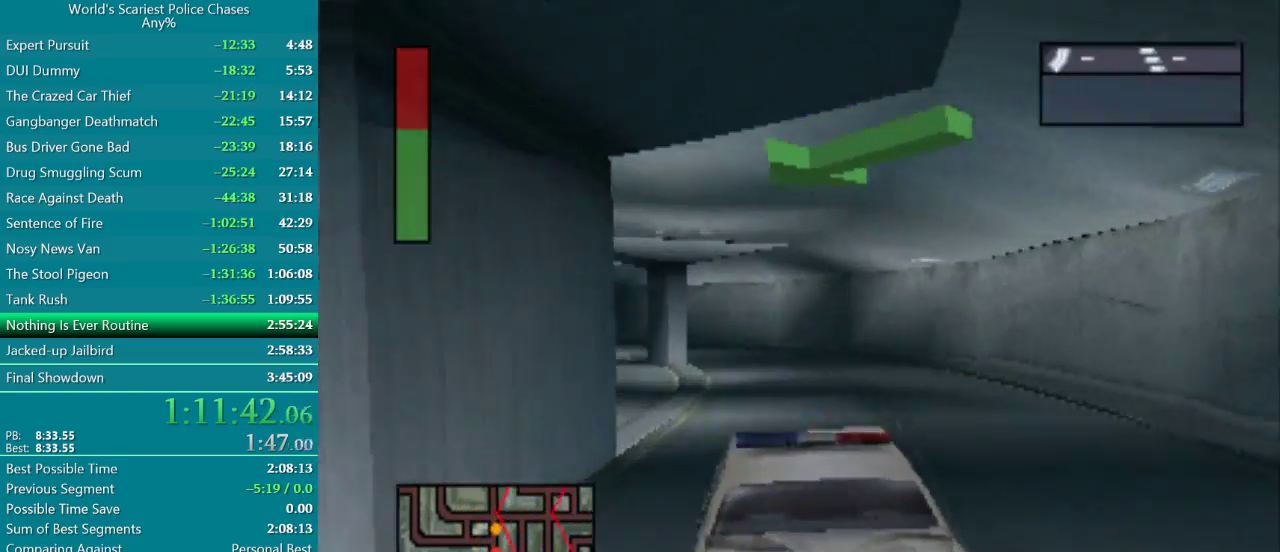
{"buttons": ["CROSS", "DPAD_LEFT"], "events": [[67, "DPAD_RIGHT", "down"], [217, "DPAD_RIGHT", "up"], [367, "DPAD_LEFT", "down"]]}
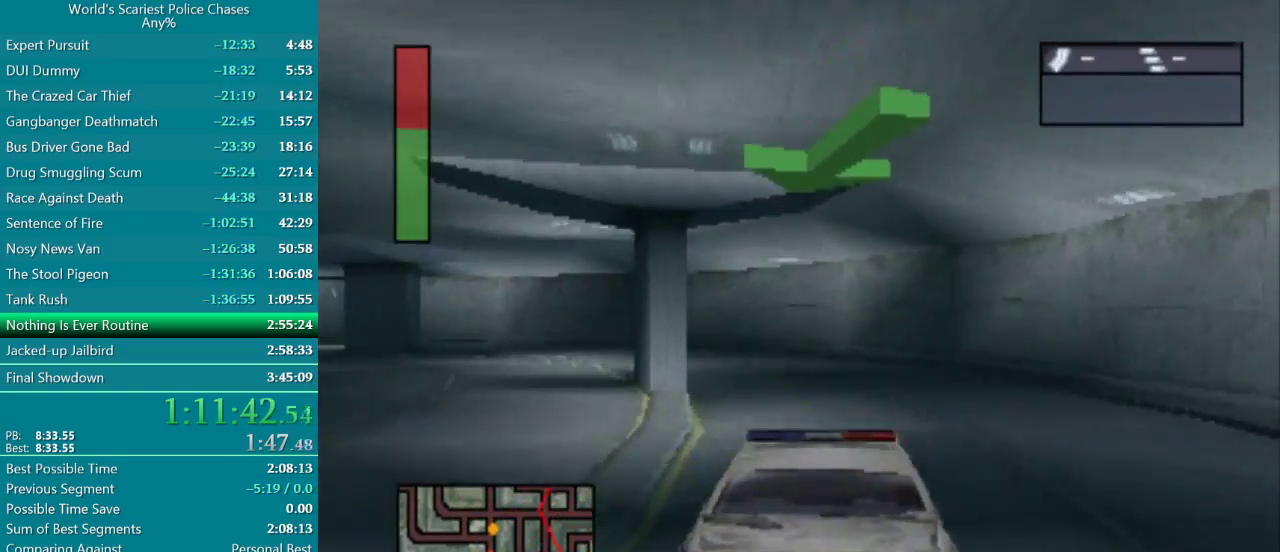
{"buttons": ["CROSS", "DPAD_LEFT"], "events": []}
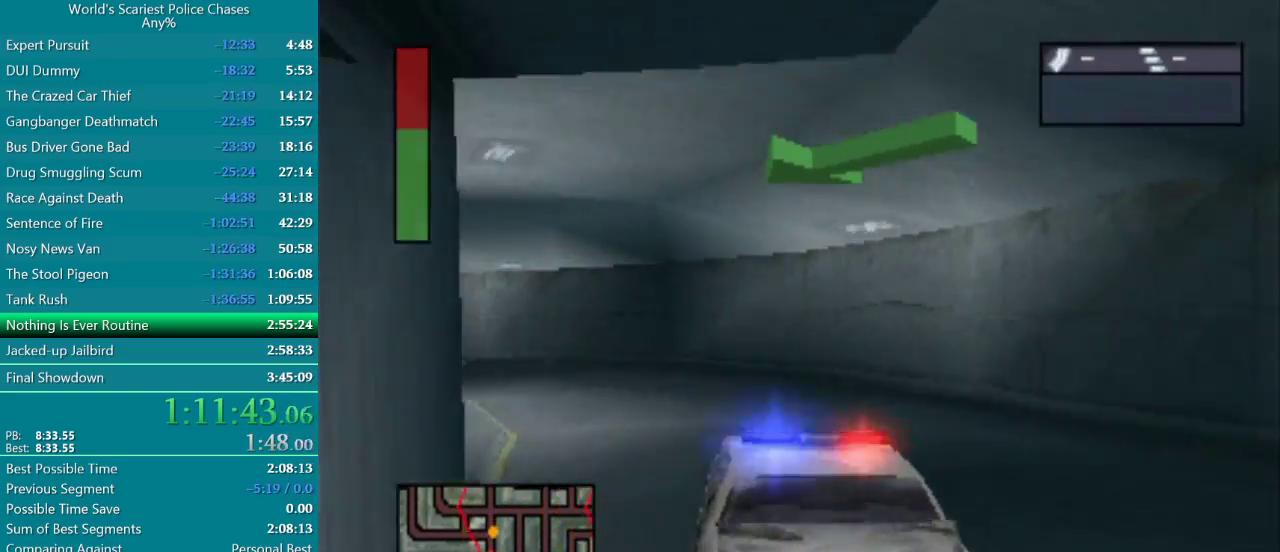
{"buttons": [], "events": [[167, "DPAD_LEFT", "up"], [183, "CROSS", "up"], [267, "DPAD_LEFT", "down"], [317, "CROSS", "down"], [367, "CROSS", "up"], [400, "DPAD_LEFT", "up"]]}
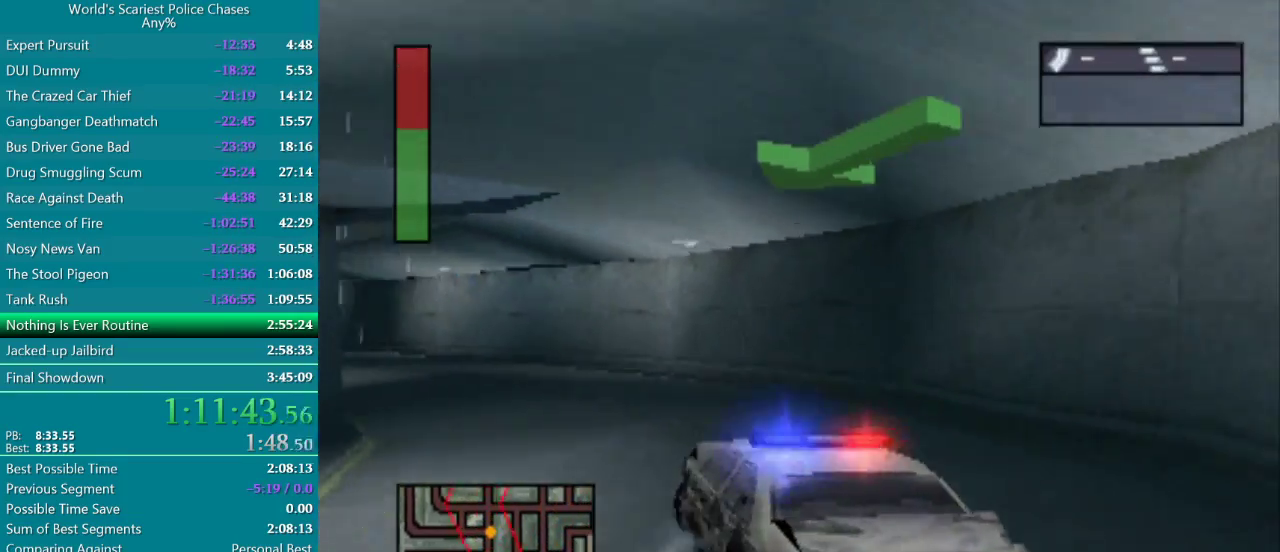
{"buttons": ["CROSS"], "events": [[33, "CROSS", "down"], [100, "CROSS", "up"], [250, "DPAD_LEFT", "down"], [267, "CROSS", "down"], [350, "CROSS", "up"], [400, "CROSS", "down"], [433, "DPAD_LEFT", "up"]]}
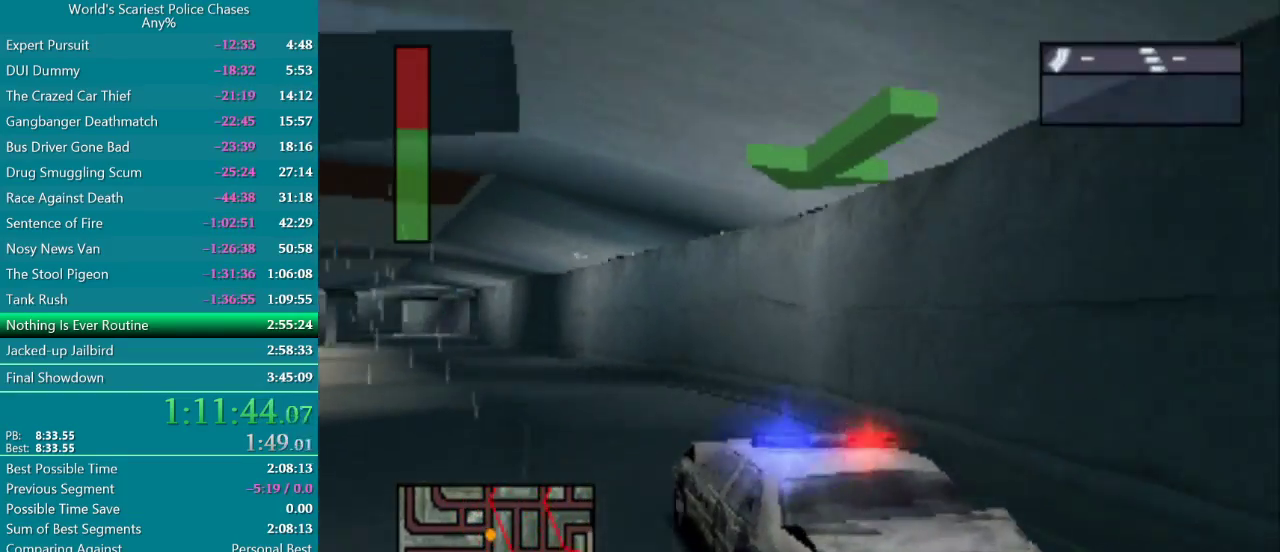
{"buttons": ["CROSS", "DPAD_LEFT"], "events": [[33, "CROSS", "up"], [83, "DPAD_LEFT", "down"], [100, "CROSS", "down"], [183, "CROSS", "up"], [200, "DPAD_LEFT", "up"], [233, "CROSS", "down"], [417, "DPAD_LEFT", "down"]]}
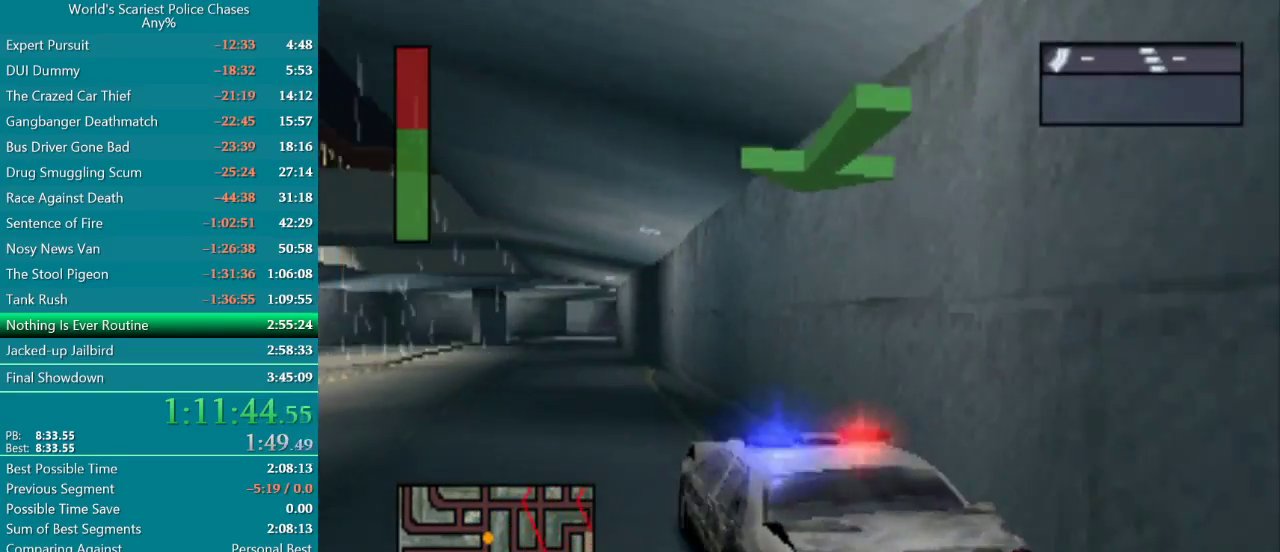
{"buttons": ["CROSS"], "events": [[83, "DPAD_LEFT", "up"]]}
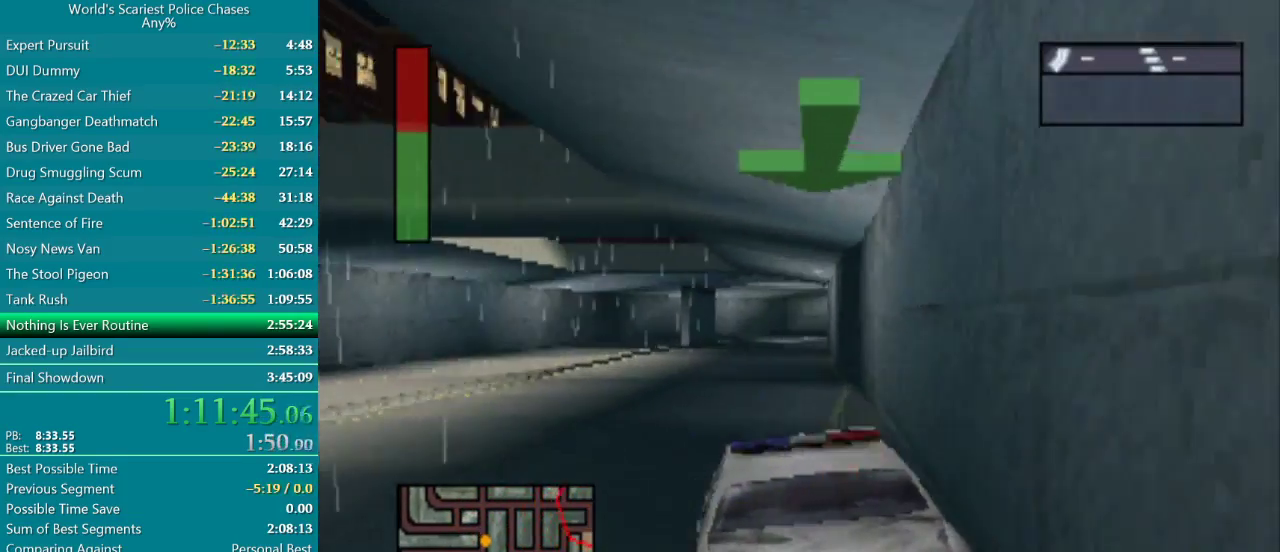
{"buttons": ["CROSS"], "events": [[167, "DPAD_RIGHT", "down"], [317, "DPAD_RIGHT", "up"]]}
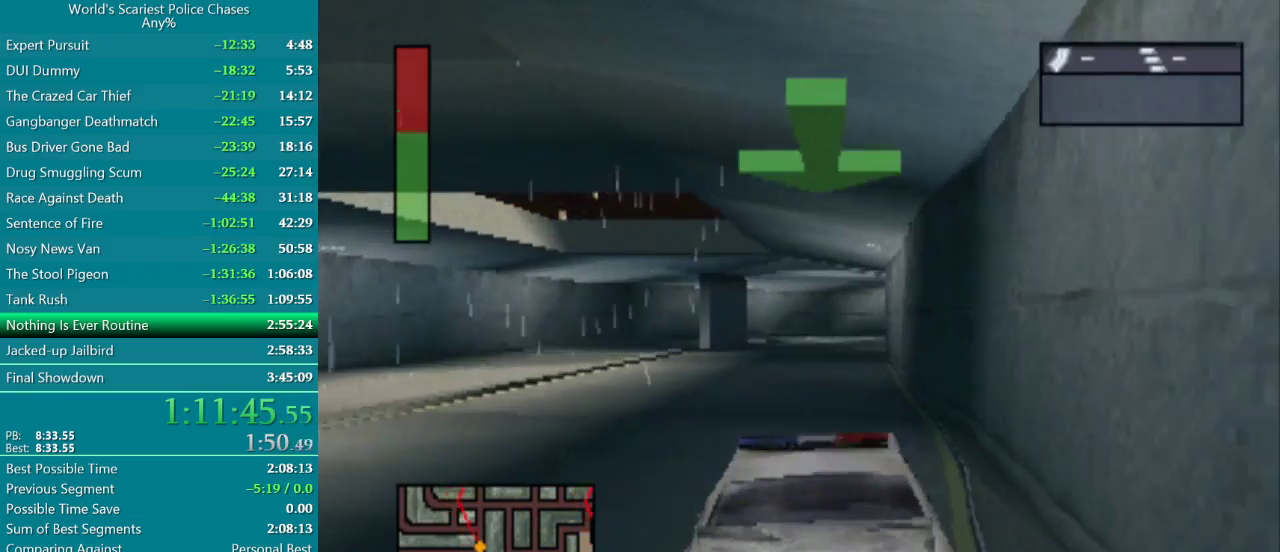
{"buttons": ["CROSS", "DPAD_RIGHT"], "events": [[117, "DPAD_LEFT", "down"], [217, "DPAD_LEFT", "up"], [500, "DPAD_RIGHT", "down"]]}
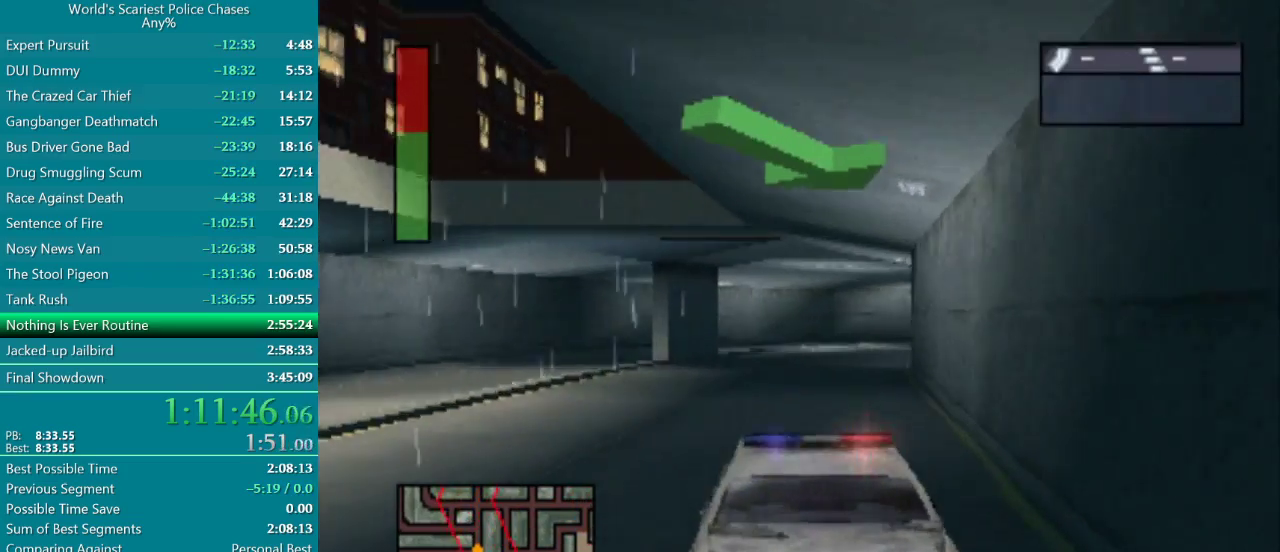
{"buttons": ["CROSS", "DPAD_RIGHT"], "events": [[167, "DPAD_RIGHT", "up"], [450, "DPAD_RIGHT", "down"]]}
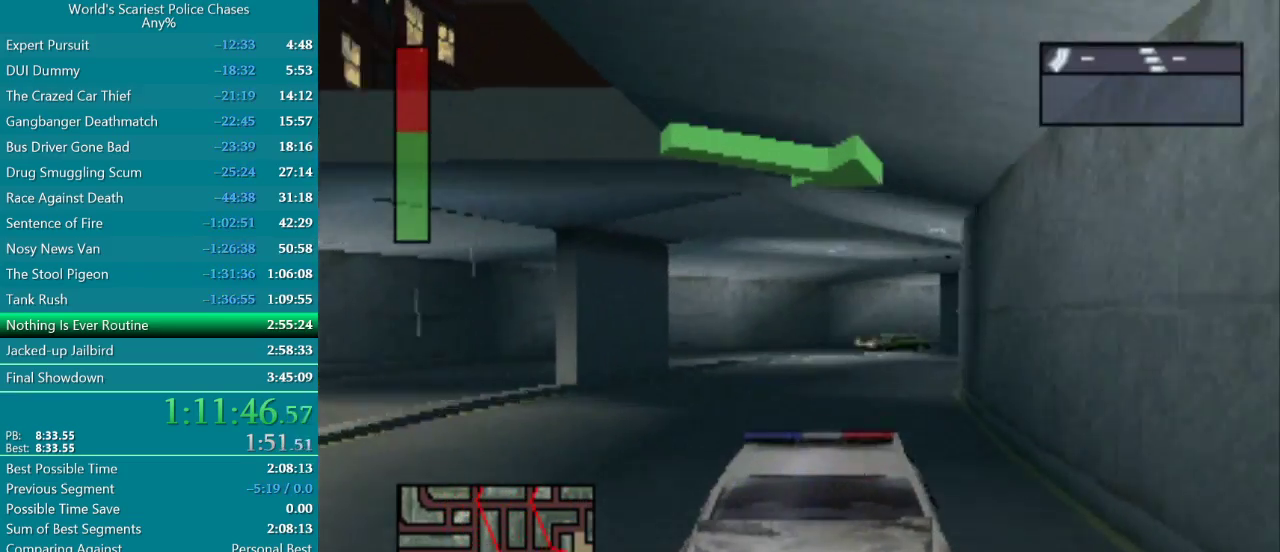
{"buttons": ["DPAD_RIGHT"], "events": [[133, "DPAD_RIGHT", "up"], [183, "DPAD_RIGHT", "down"], [317, "CROSS", "up"]]}
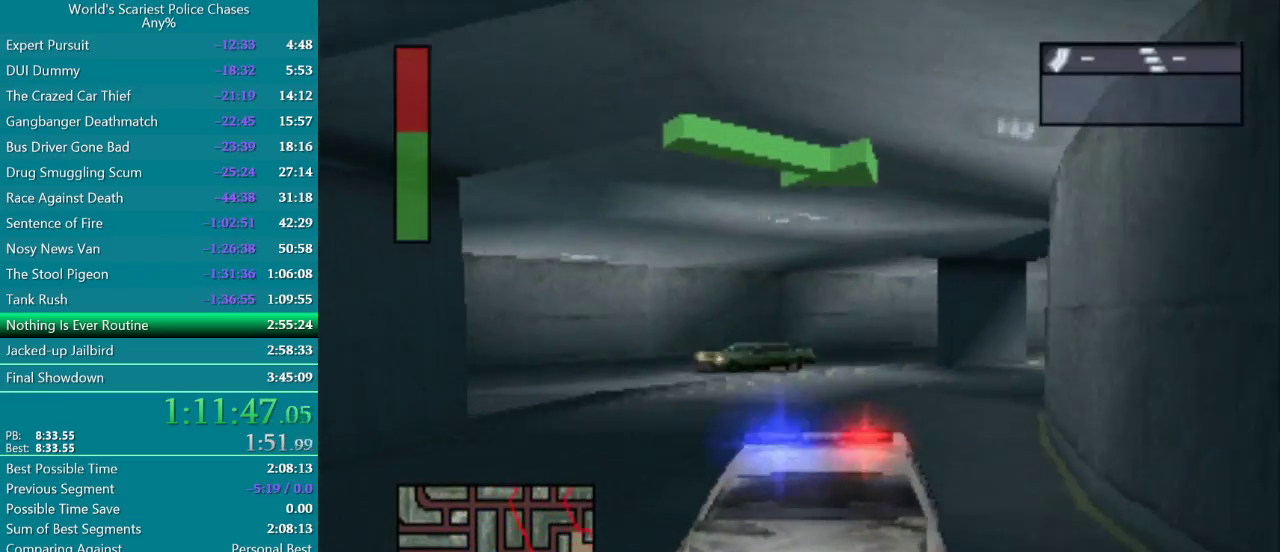
{"buttons": ["DPAD_RIGHT"], "events": []}
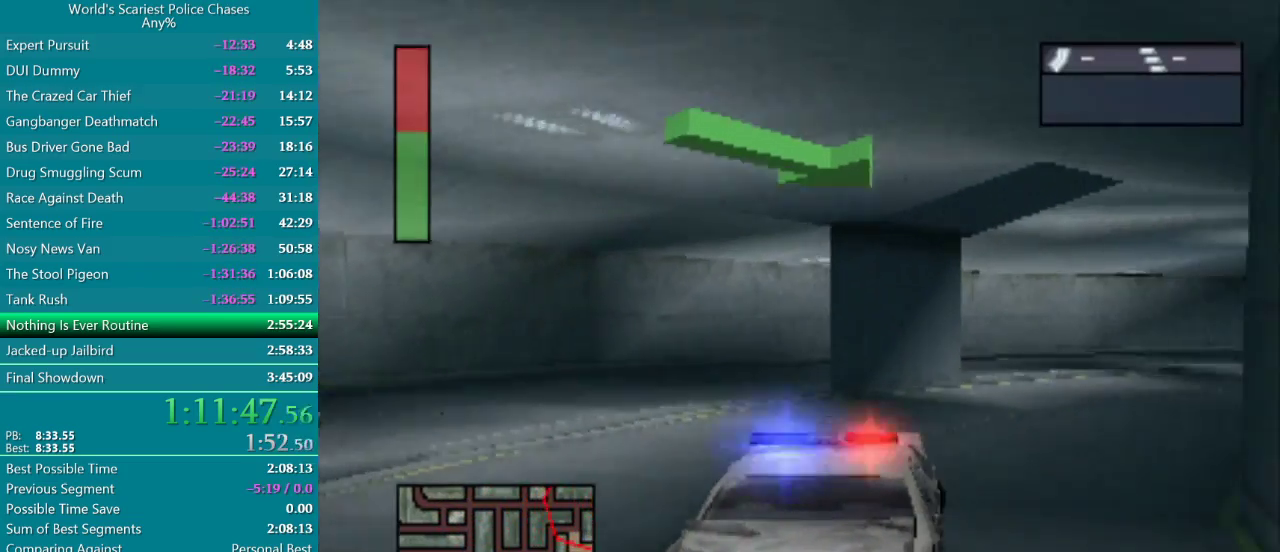
{"buttons": ["DPAD_RIGHT"], "events": [[300, "DPAD_RIGHT", "up"], [500, "DPAD_RIGHT", "down"]]}